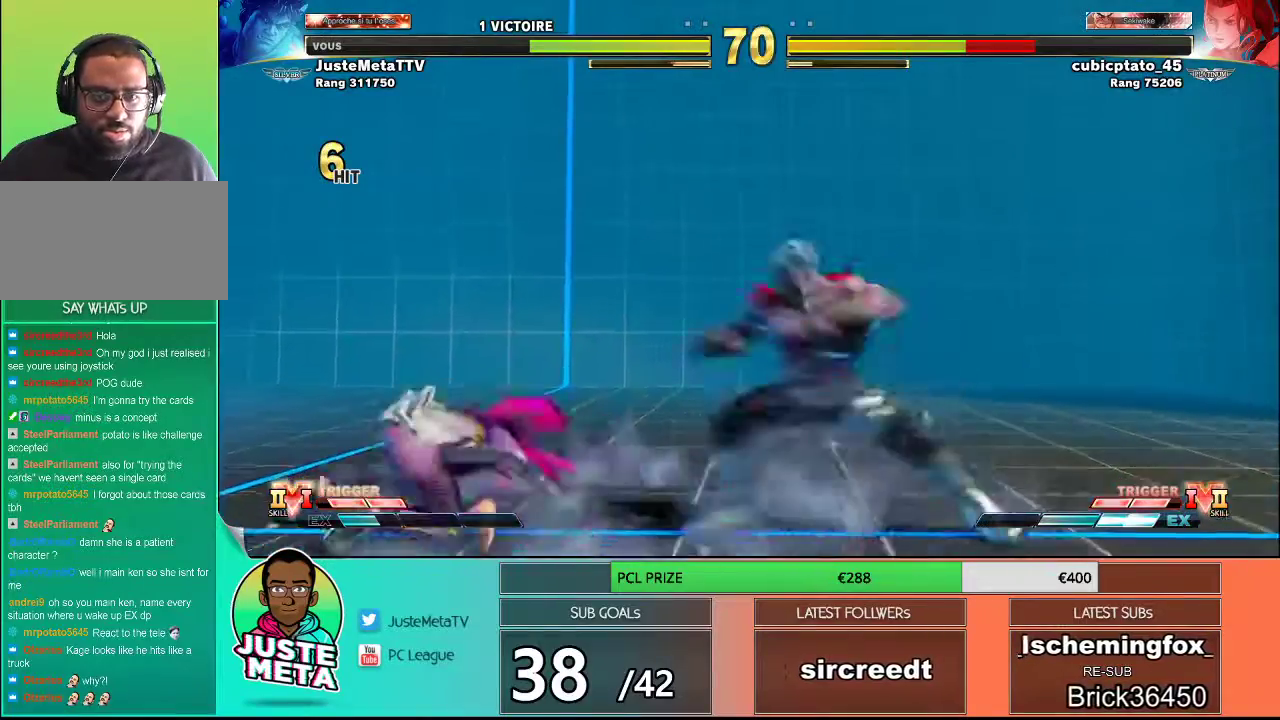
Gameplay with a controller (arcade stick); each line is a JSON object with the inputs held at the frame after it. "events" lists button and stick changes between this image and that frame as [ms after this image, input, new state], when the widget could be followed in between. Not read: L3 R3.
{"buttons": ["R2"], "left_stick": "center", "events": [[183, "R1", "down"], [300, "R1", "up"], [433, "R2", "down"], [433, "left_stick", "center"]]}
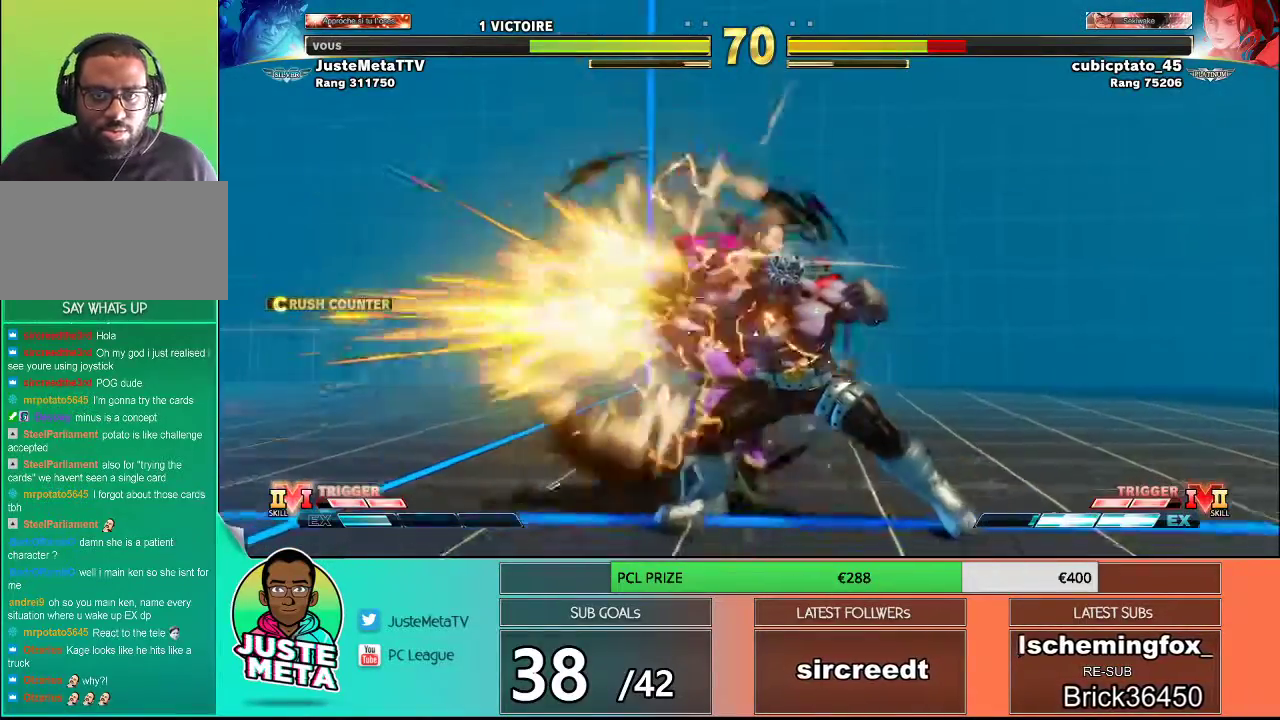
{"buttons": ["L1"], "left_stick": "center", "events": [[117, "R2", "up"], [450, "L1", "down"]]}
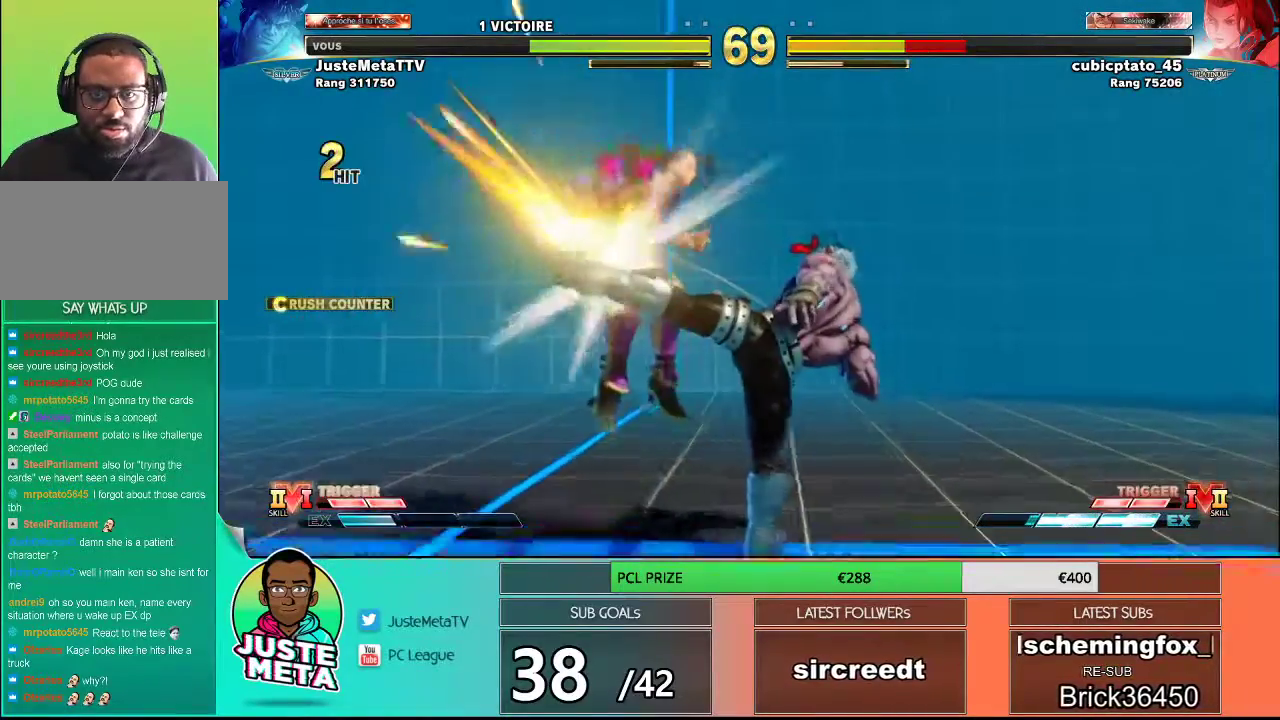
{"buttons": [], "left_stick": "center", "events": [[83, "L1", "up"]]}
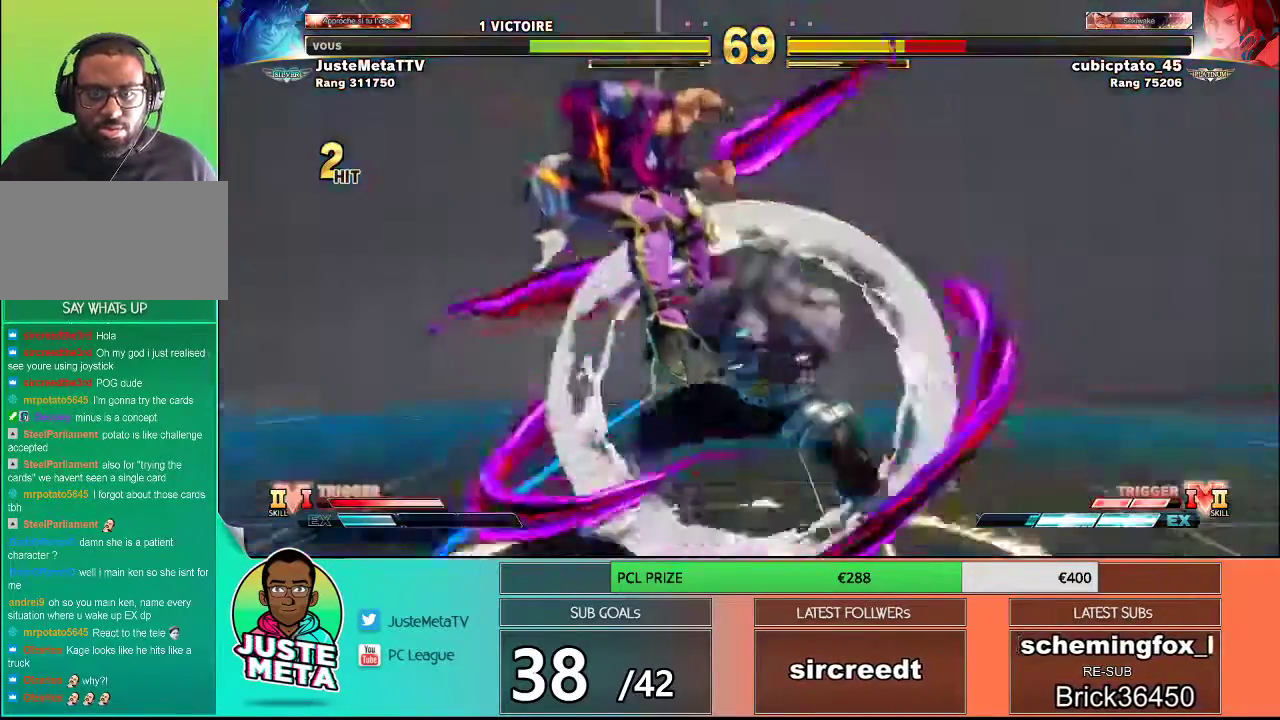
{"buttons": [], "left_stick": "left", "events": [[483, "left_stick", "left"]]}
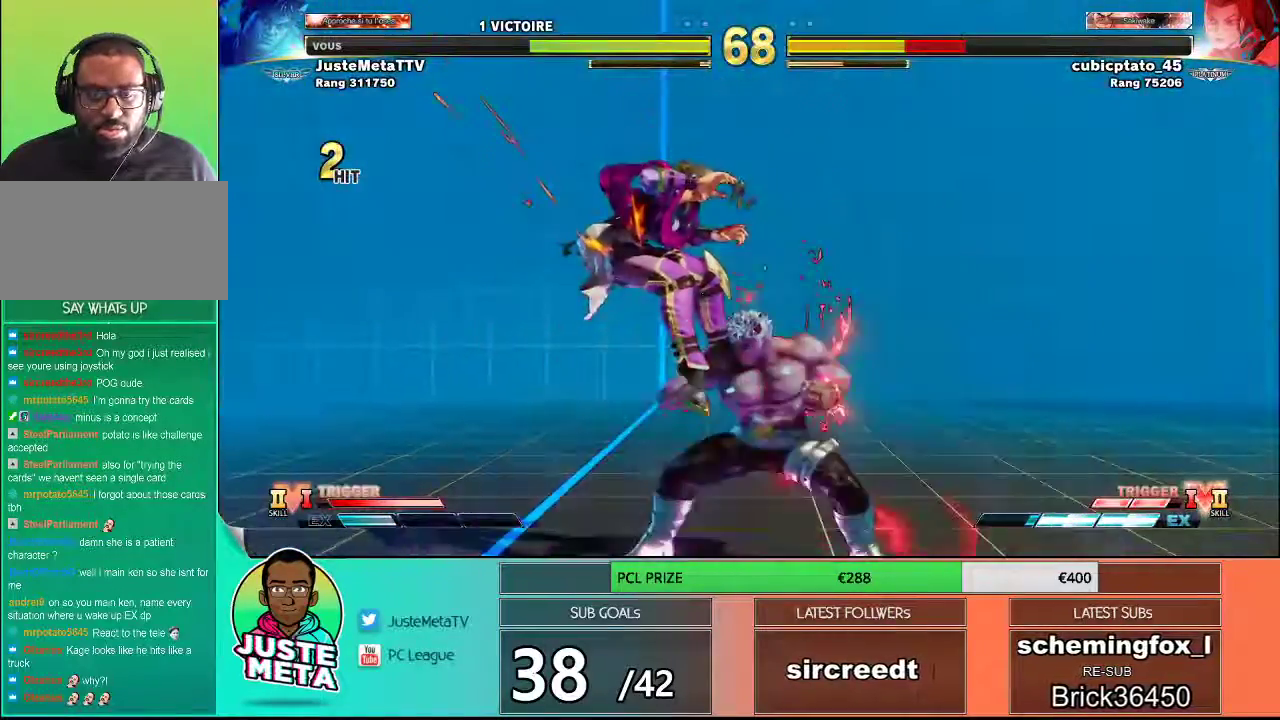
{"buttons": [], "left_stick": "center", "events": [[33, "left_stick", "down"], [133, "left_stick", "down-left"], [183, "R1", "down"], [250, "left_stick", "center"], [483, "R1", "up"]]}
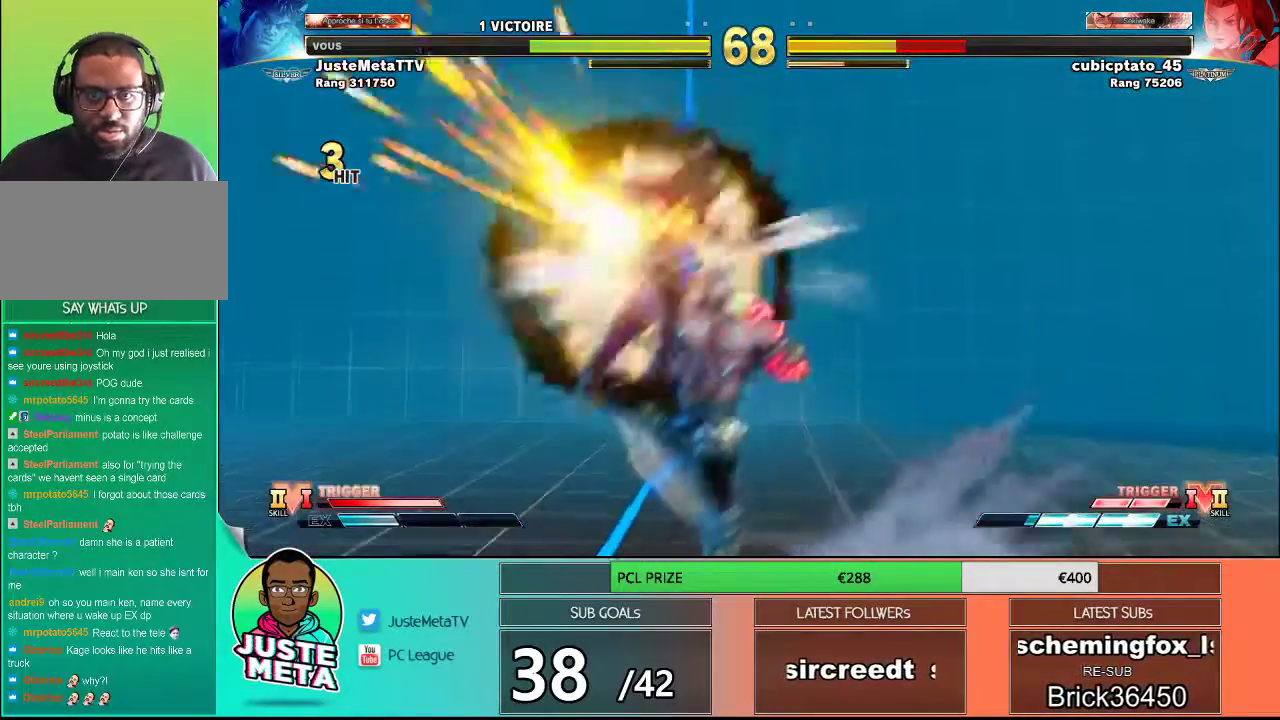
{"buttons": [], "left_stick": "center", "events": []}
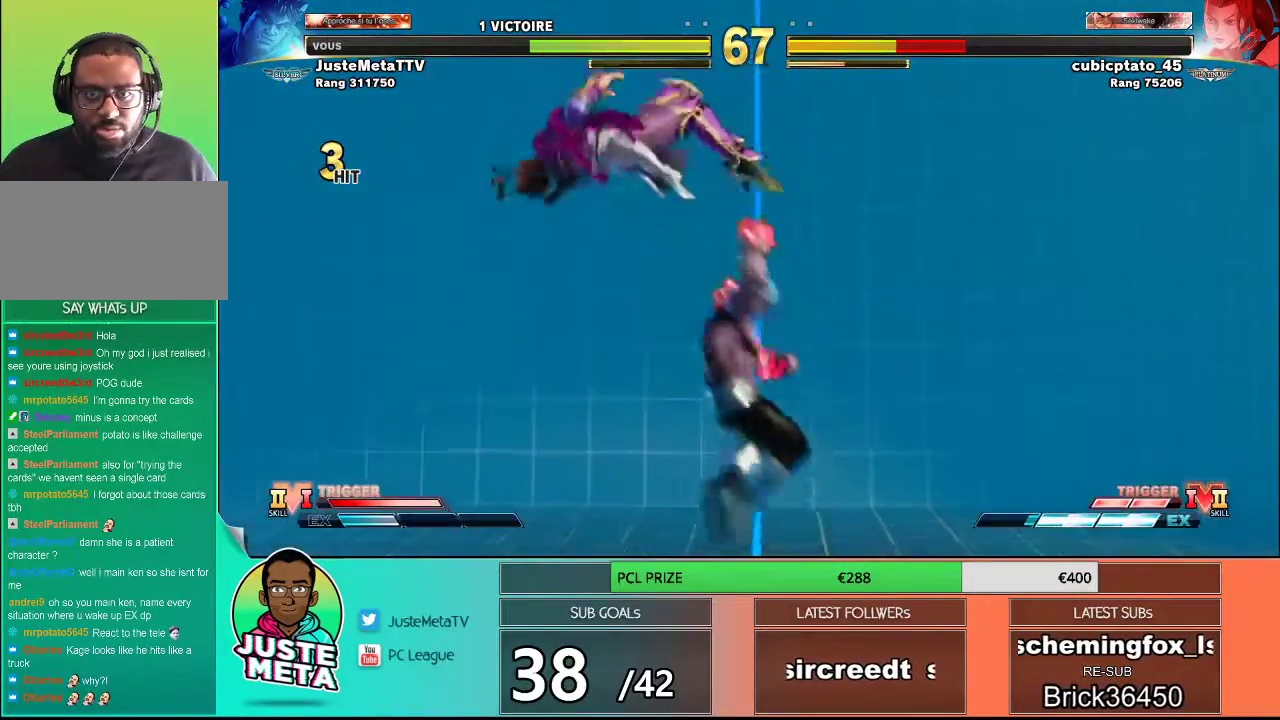
{"buttons": [], "left_stick": "left", "events": [[250, "left_stick", "left"], [300, "left_stick", "center"], [367, "left_stick", "left"]]}
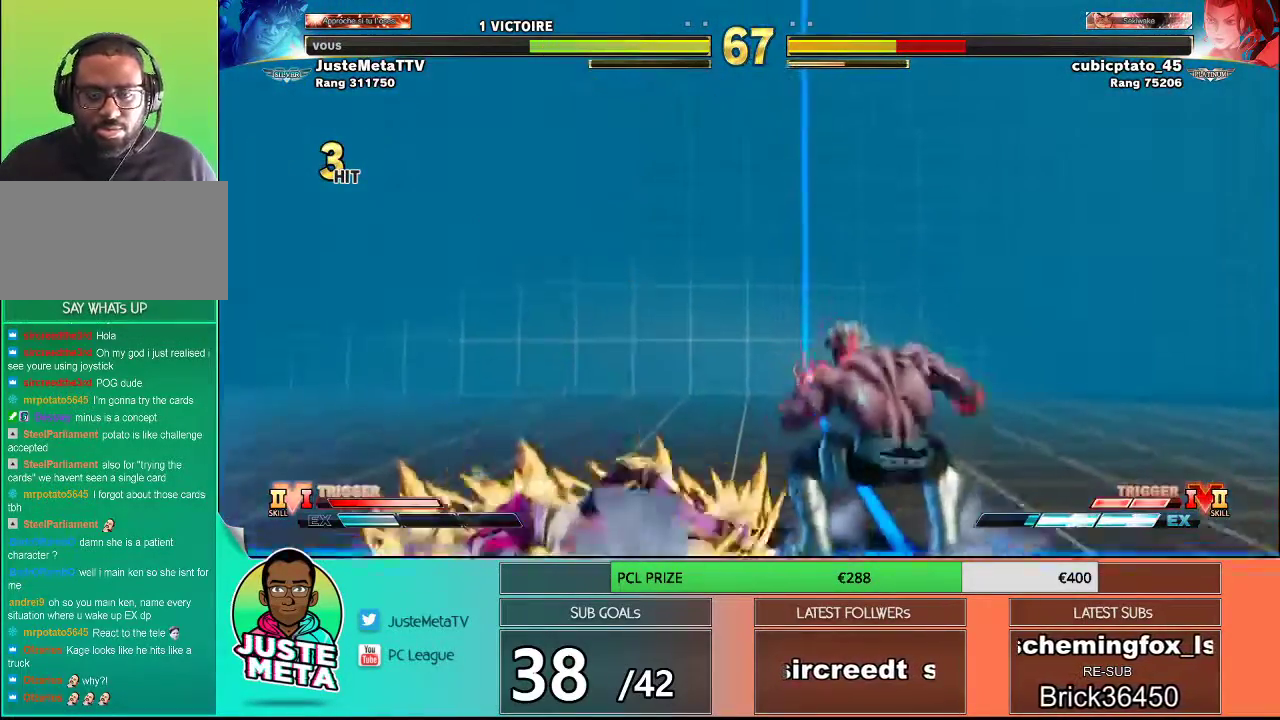
{"buttons": ["L2"], "left_stick": "right", "events": [[183, "left_stick", "right"], [467, "L2", "down"]]}
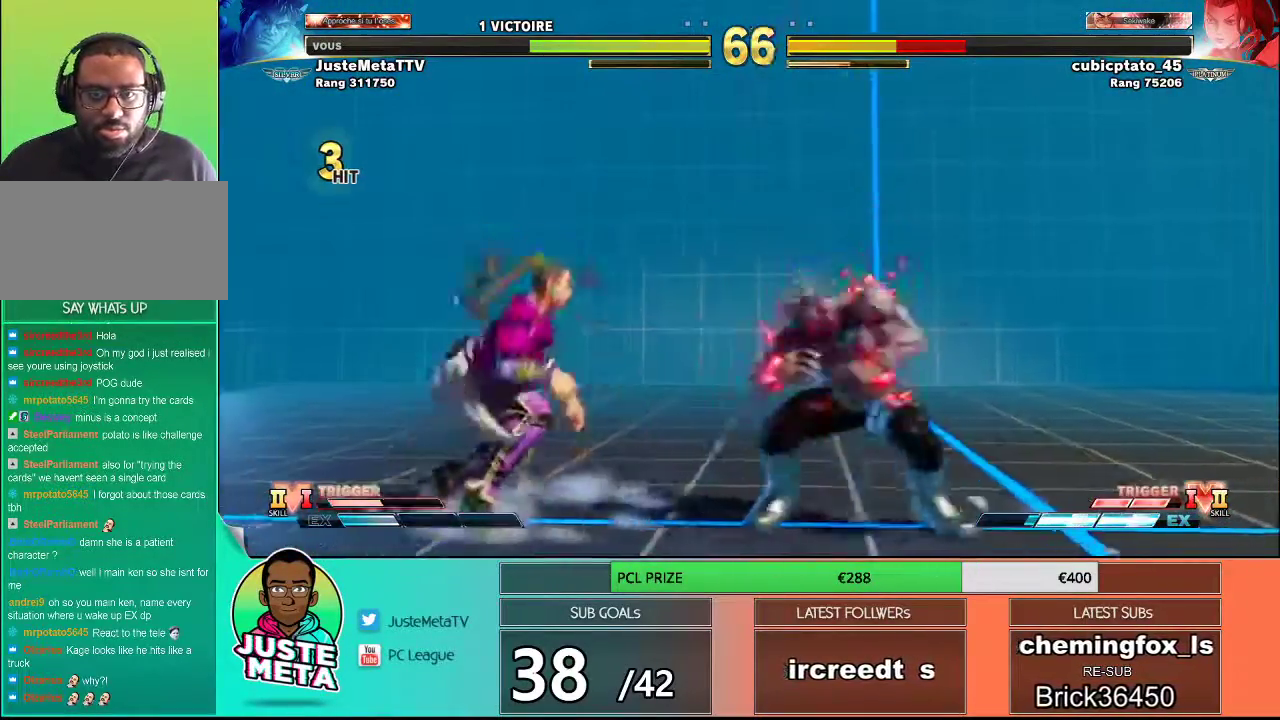
{"buttons": [], "left_stick": "center", "events": [[33, "left_stick", "center"], [133, "L2", "up"]]}
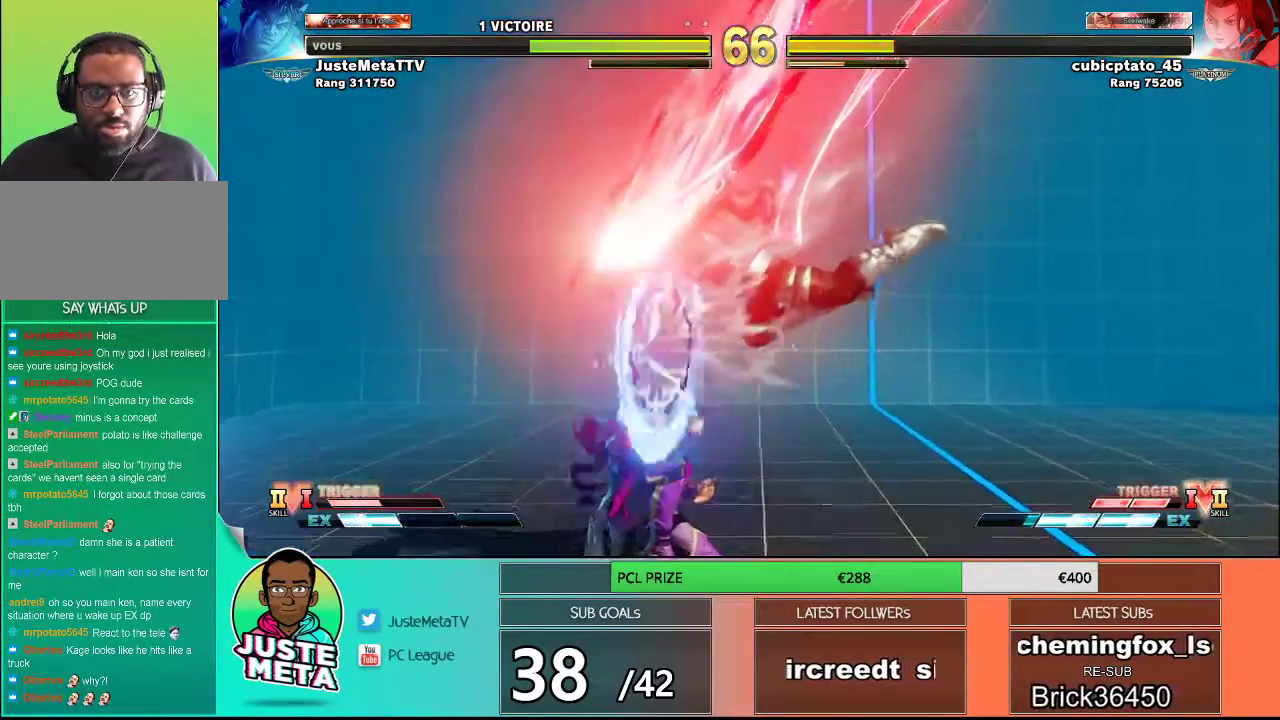
{"buttons": [], "left_stick": "down-right", "events": [[500, "left_stick", "down-right"]]}
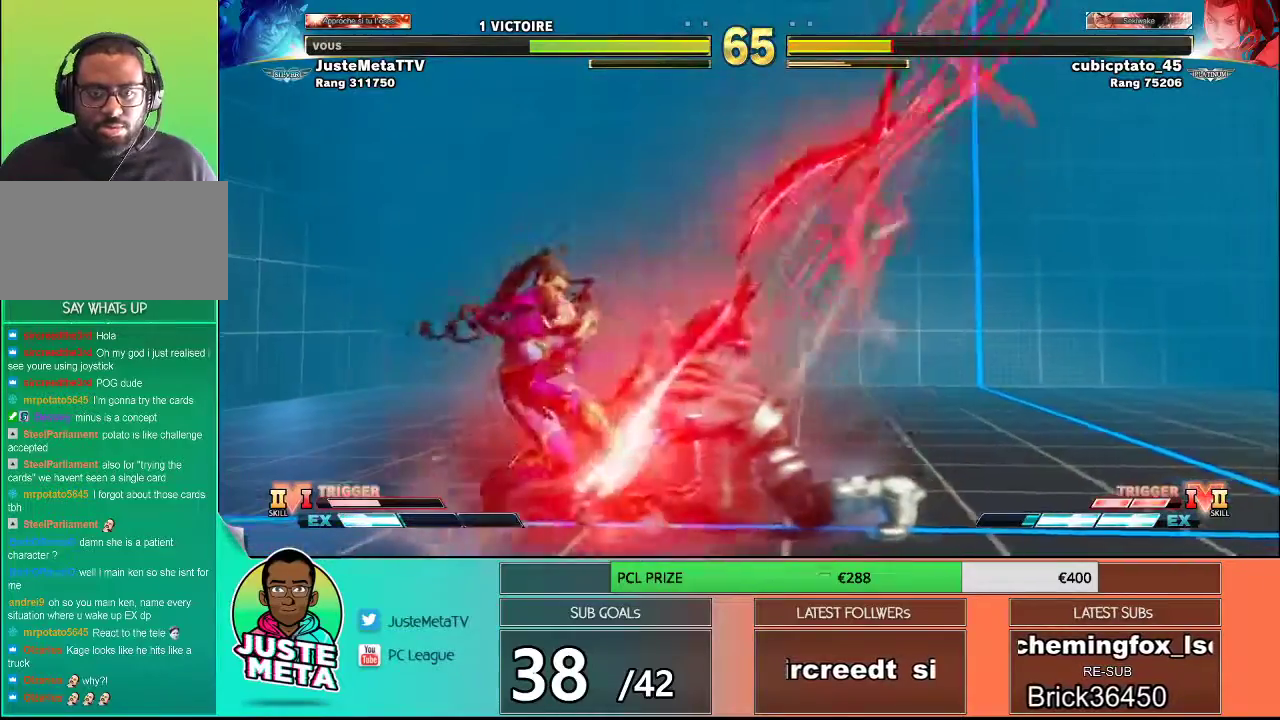
{"buttons": [], "left_stick": "down-right", "events": [[300, "CROSS", "down"], [300, "SQUARE", "down"], [433, "CROSS", "up"], [433, "SQUARE", "up"]]}
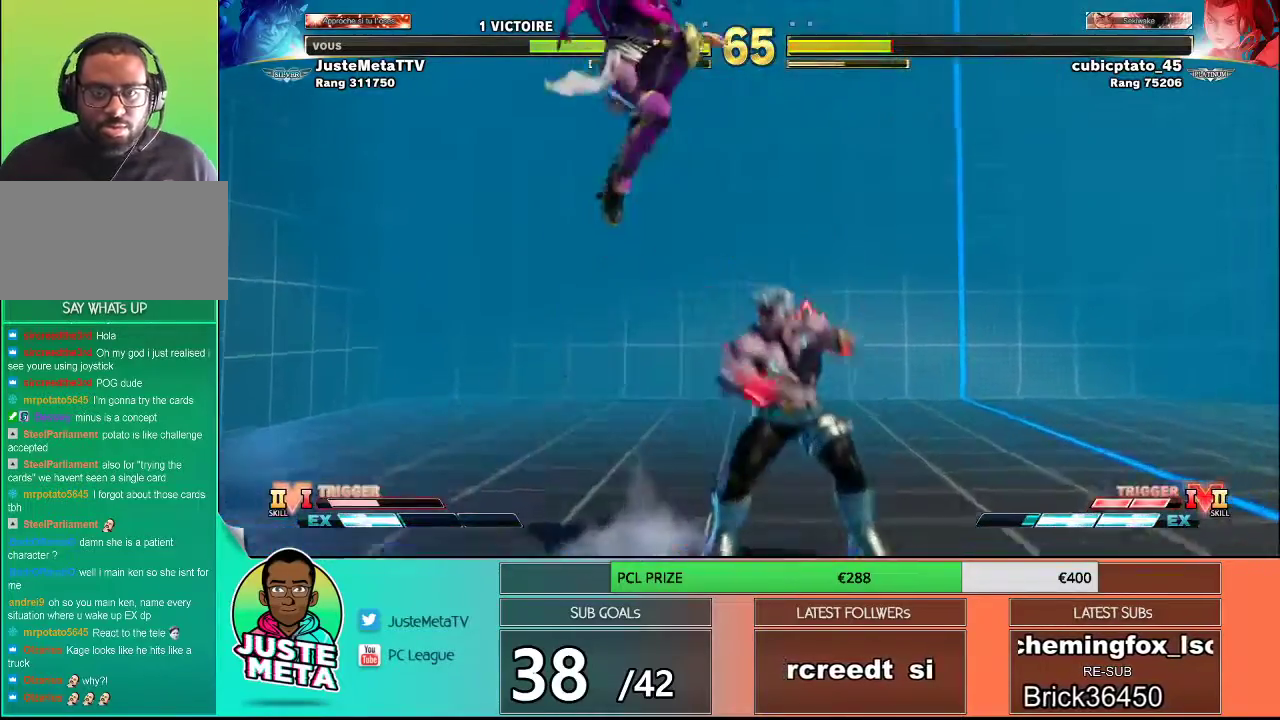
{"buttons": [], "left_stick": "center", "events": [[200, "left_stick", "right"], [333, "L2", "down"], [433, "left_stick", "center"], [483, "L2", "up"]]}
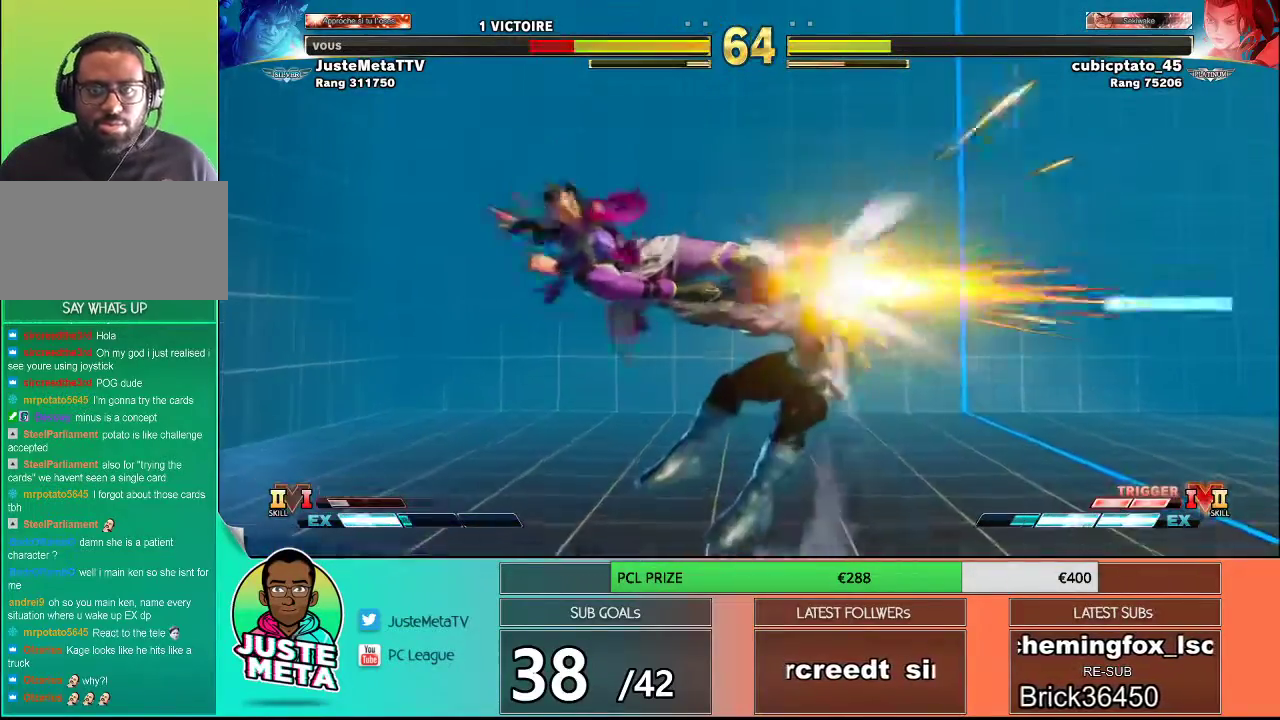
{"buttons": [], "left_stick": "down-right", "events": [[233, "left_stick", "right"], [300, "left_stick", "down-right"]]}
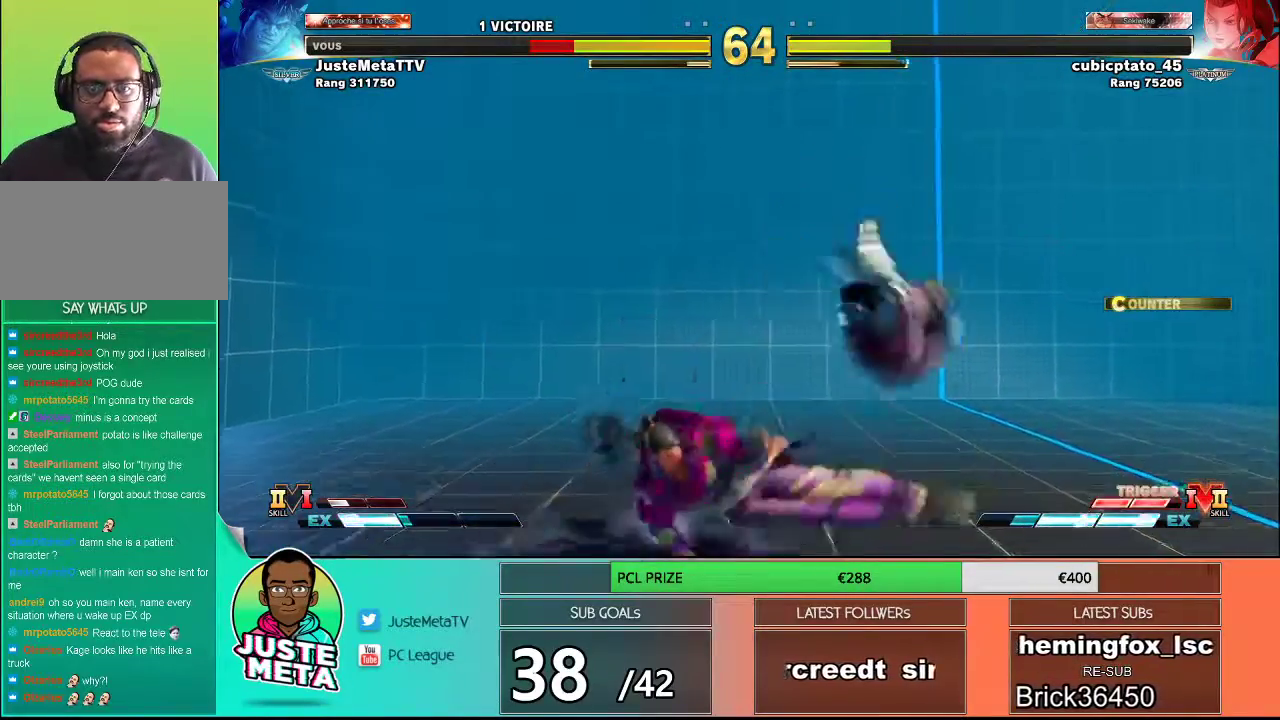
{"buttons": [], "left_stick": "down-right", "events": []}
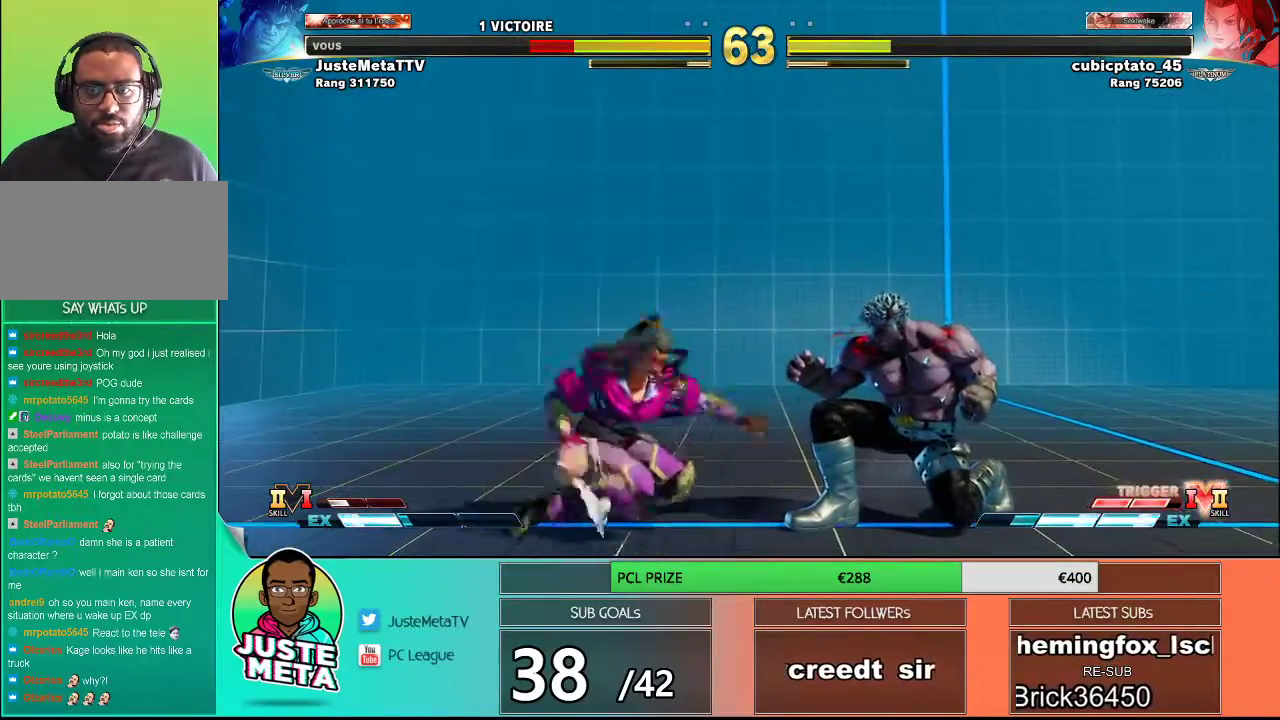
{"buttons": [], "left_stick": "down-right", "events": []}
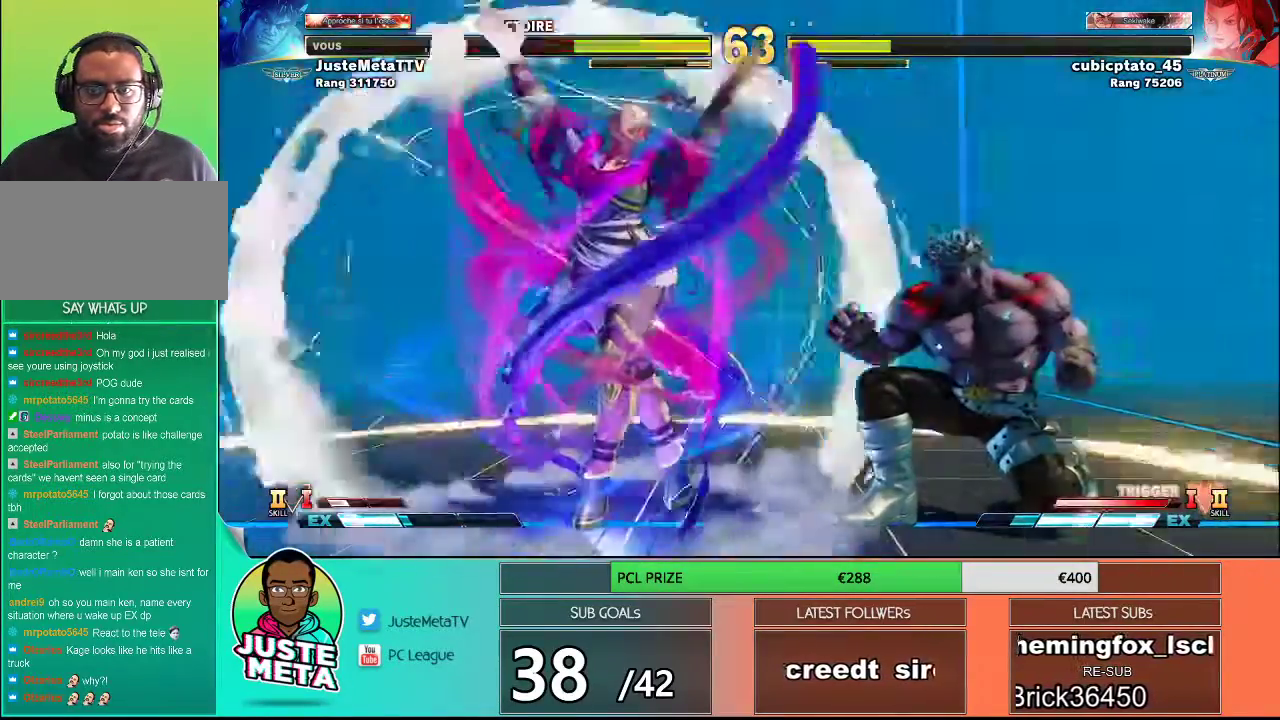
{"buttons": ["R2"], "left_stick": "down-right", "events": [[317, "R2", "down"], [367, "R2", "up"], [467, "R2", "down"]]}
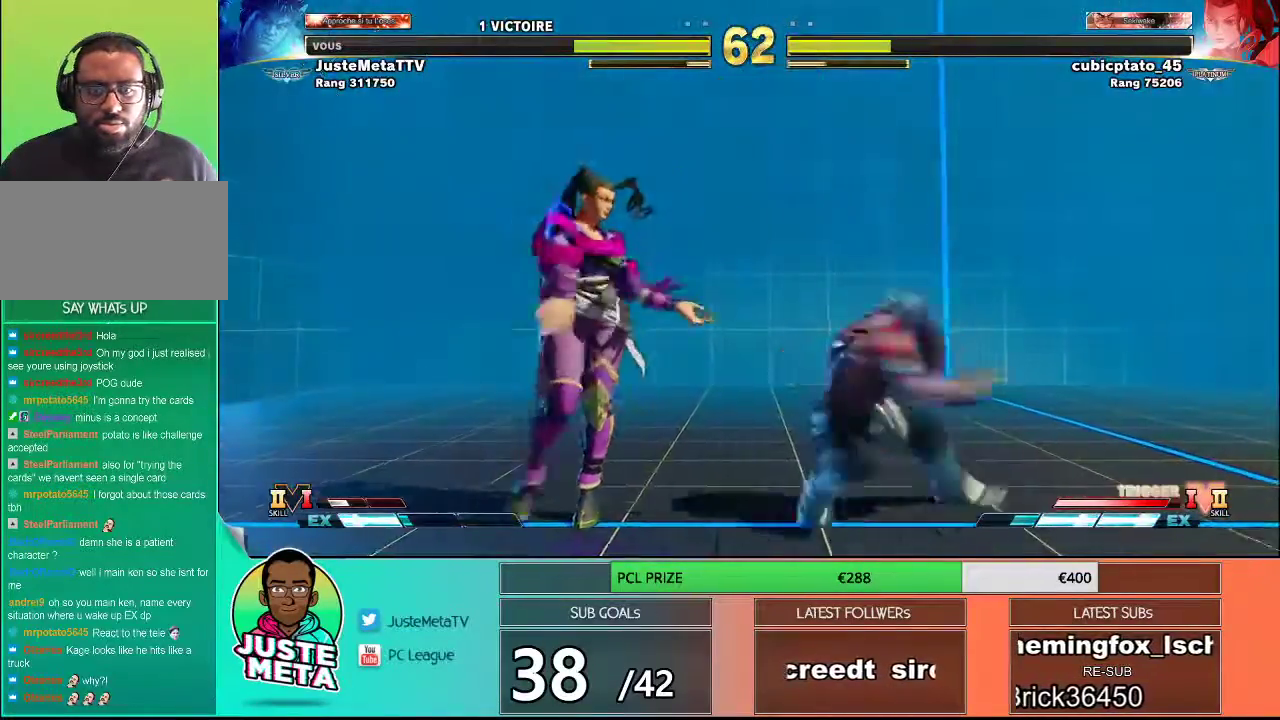
{"buttons": [], "left_stick": "down-right", "events": [[17, "R2", "up"], [83, "R2", "down"], [133, "R2", "up"], [150, "R2", "down"], [467, "R2", "up"]]}
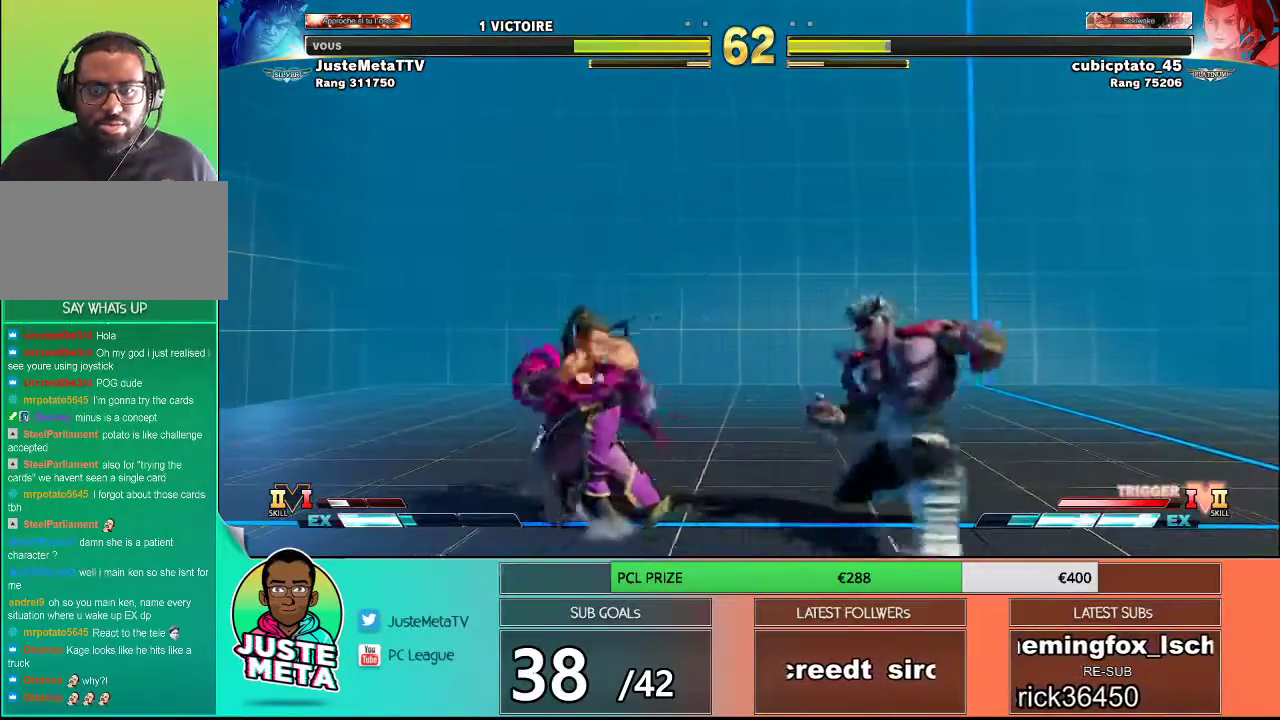
{"buttons": [], "left_stick": "up-left", "events": [[100, "left_stick", "up-left"]]}
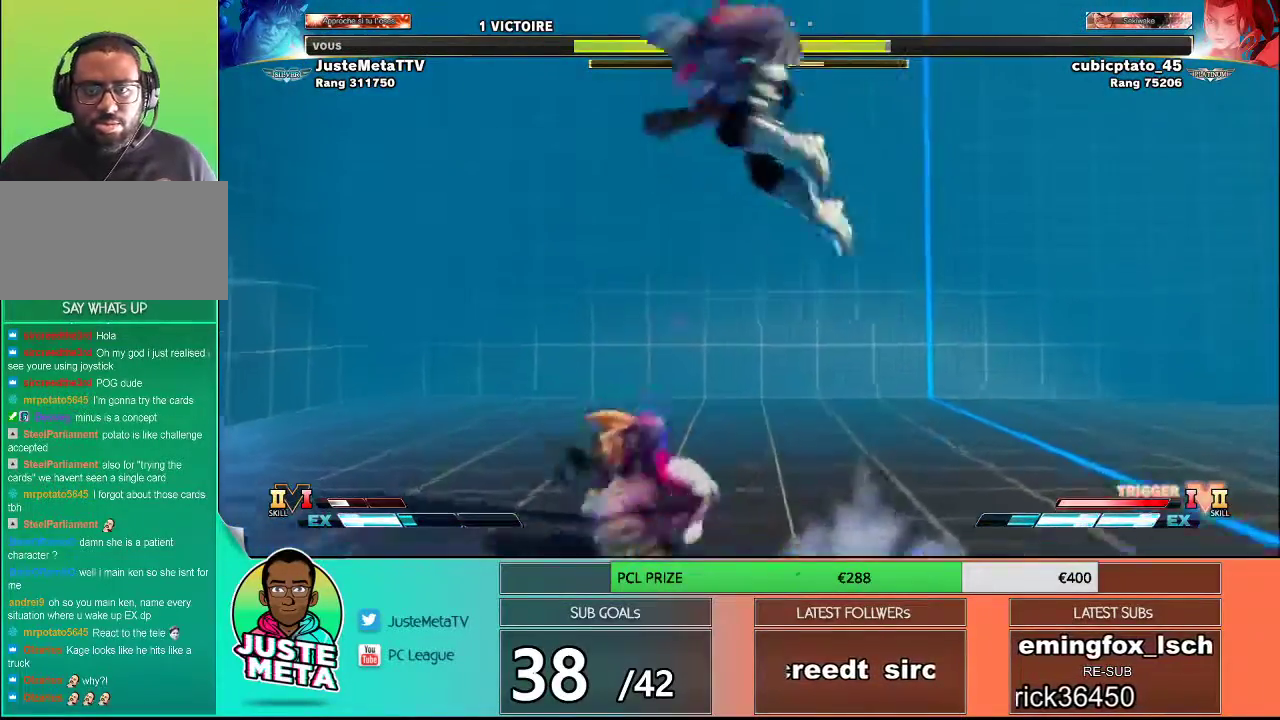
{"buttons": ["CIRCLE"], "left_stick": "center", "events": [[83, "left_stick", "center"], [250, "CIRCLE", "down"]]}
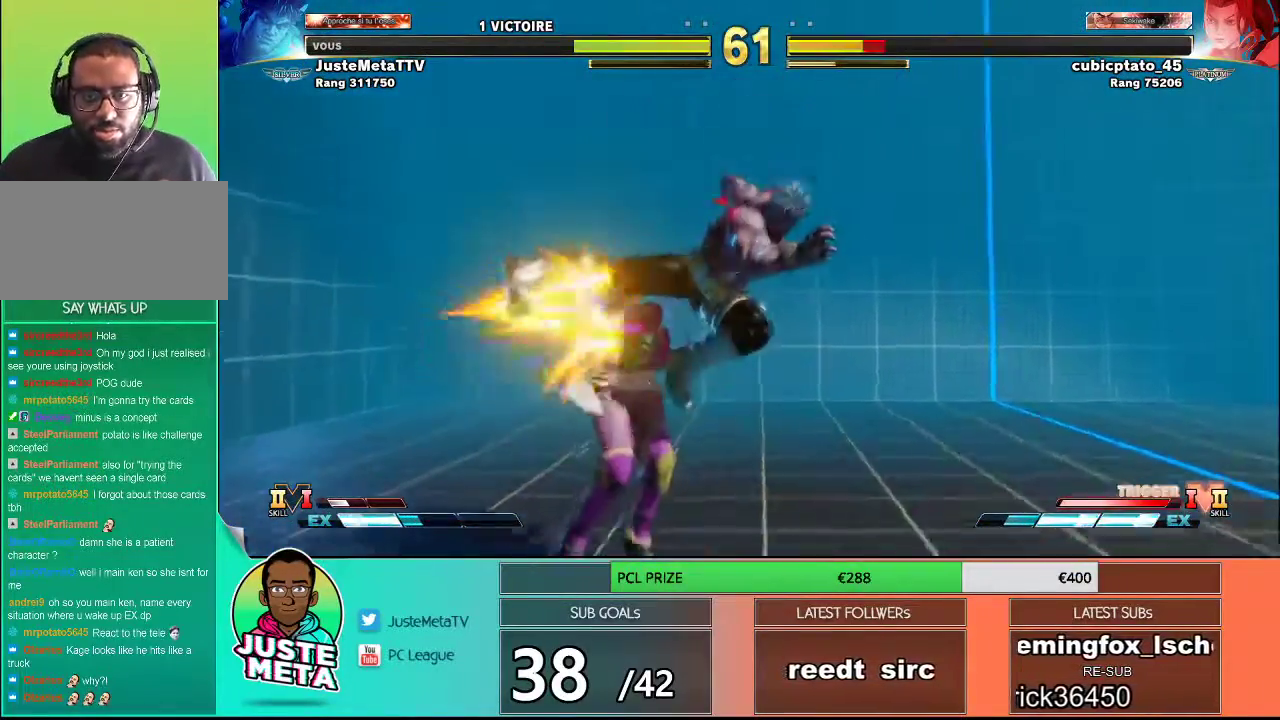
{"buttons": [], "left_stick": "down-right", "events": [[83, "left_stick", "down-right"], [150, "CIRCLE", "up"], [317, "TRIANGLE", "down"], [500, "TRIANGLE", "up"]]}
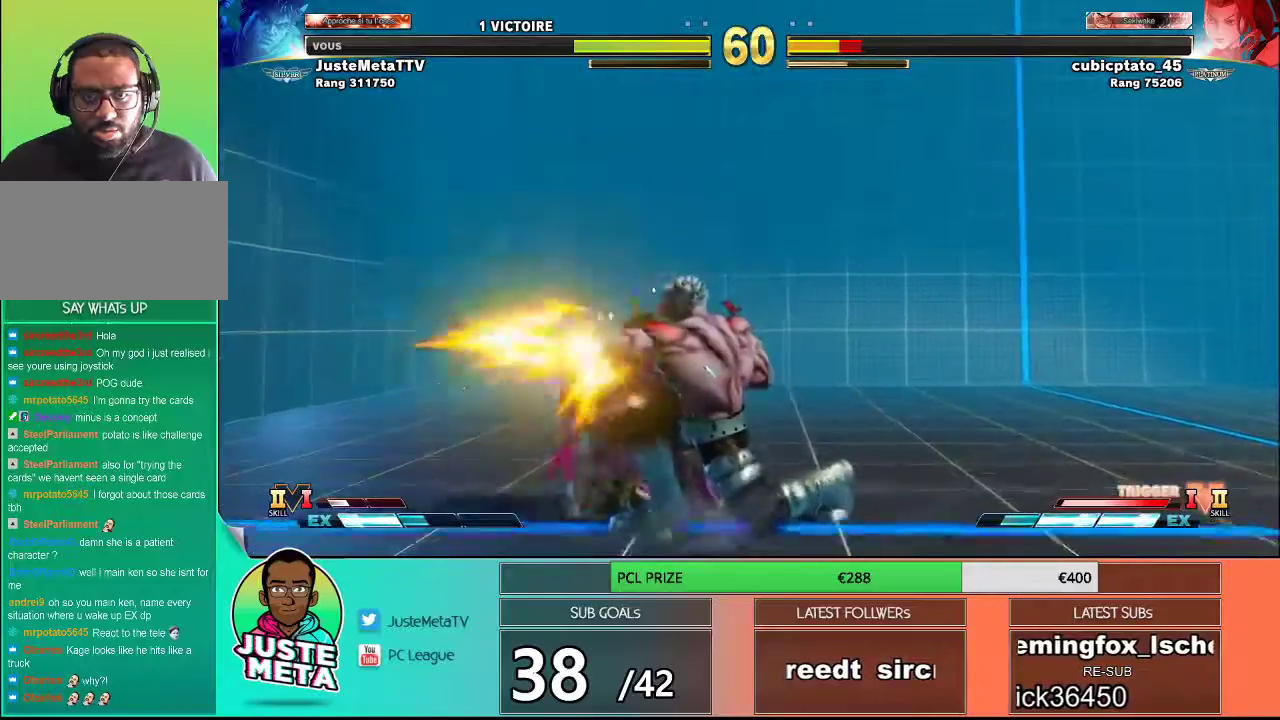
{"buttons": ["CIRCLE"], "left_stick": "center", "events": [[283, "TRIANGLE", "down"], [283, "left_stick", "down-left"], [350, "TRIANGLE", "up"], [400, "left_stick", "down-right"], [500, "CIRCLE", "down"], [500, "left_stick", "center"]]}
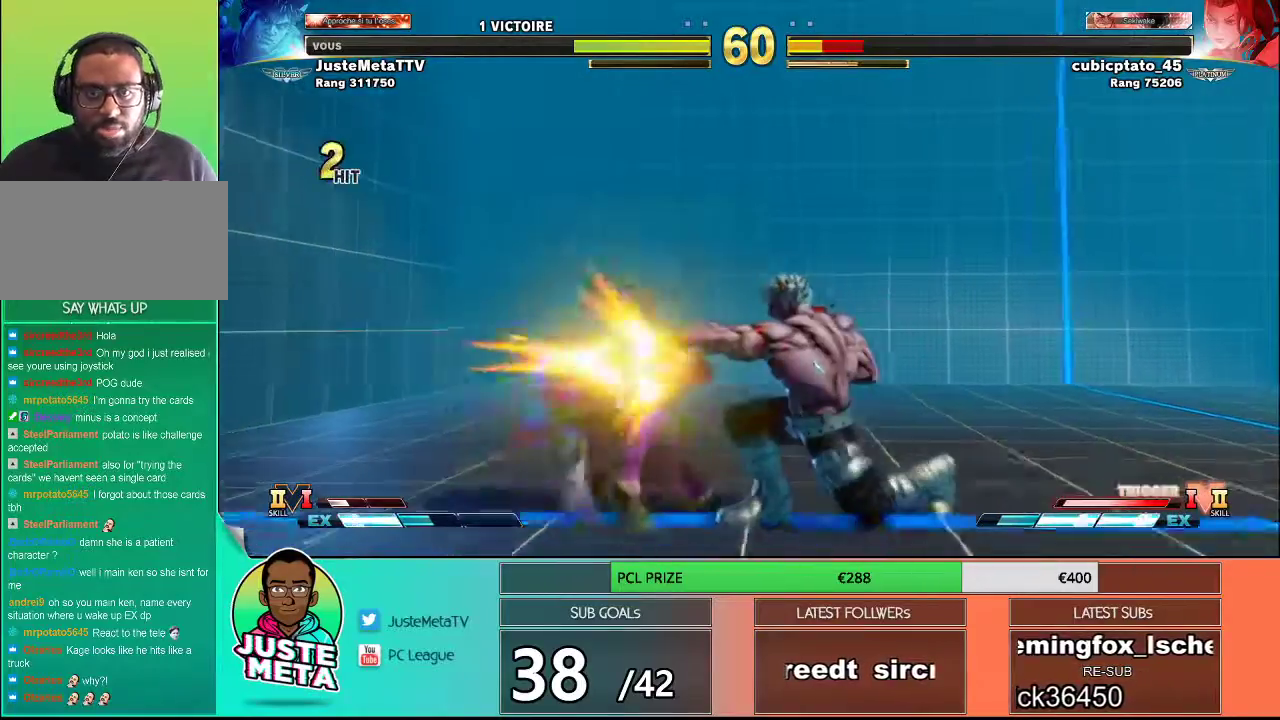
{"buttons": [], "left_stick": "center", "events": [[50, "CIRCLE", "up"]]}
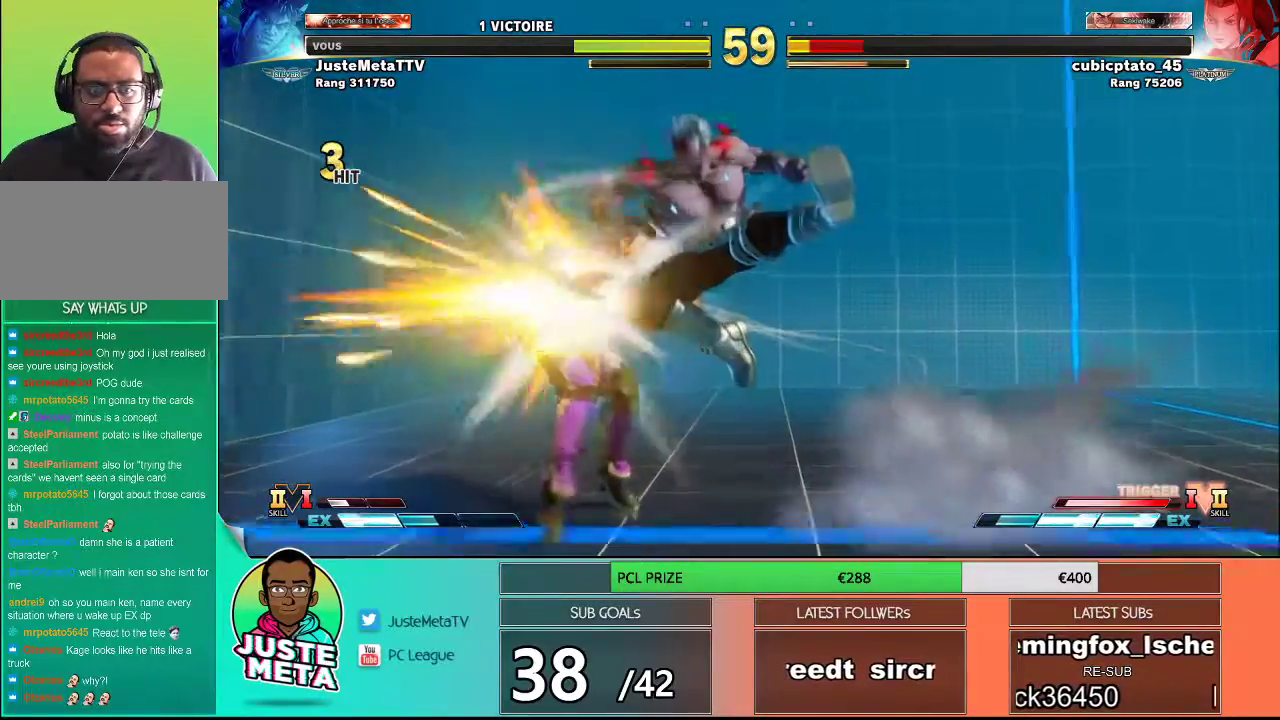
{"buttons": ["SQUARE", "TRIANGLE"], "left_stick": "down-left", "events": [[250, "left_stick", "left"], [333, "left_stick", "down"], [400, "left_stick", "down-left"], [500, "SQUARE", "down"], [500, "TRIANGLE", "down"]]}
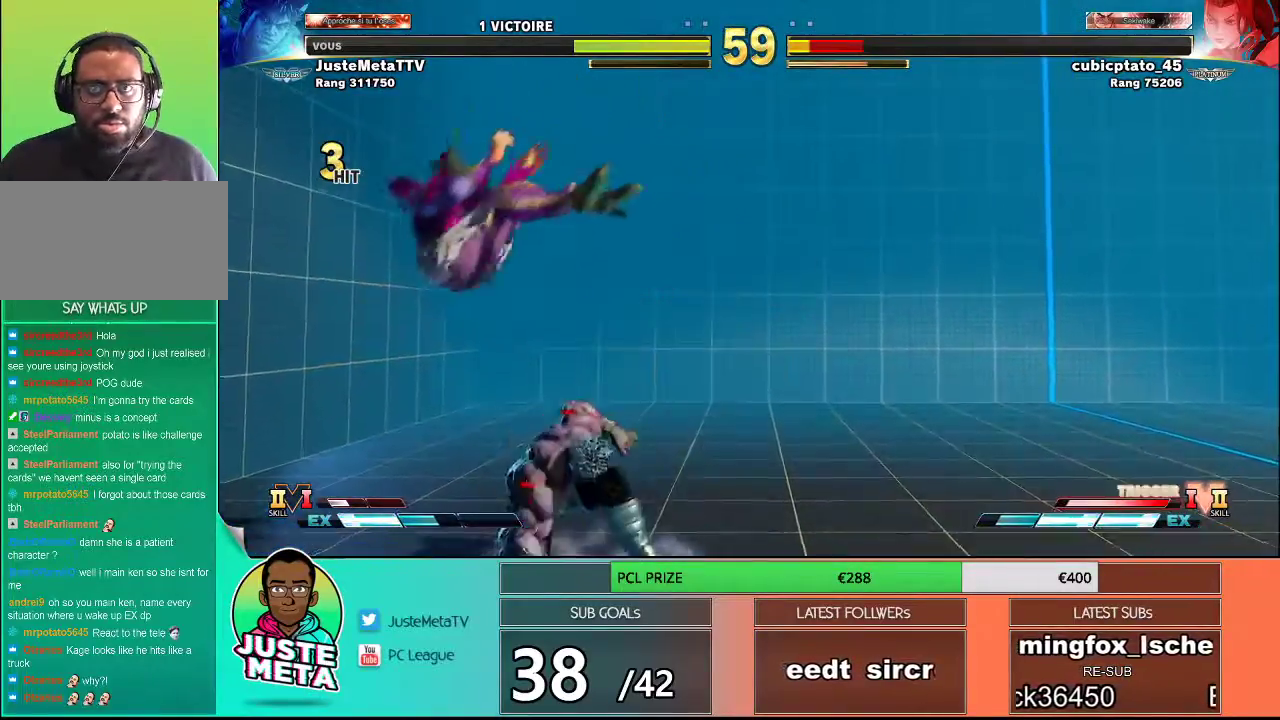
{"buttons": [], "left_stick": "center", "events": [[67, "left_stick", "center"], [133, "SQUARE", "up"], [133, "TRIANGLE", "up"]]}